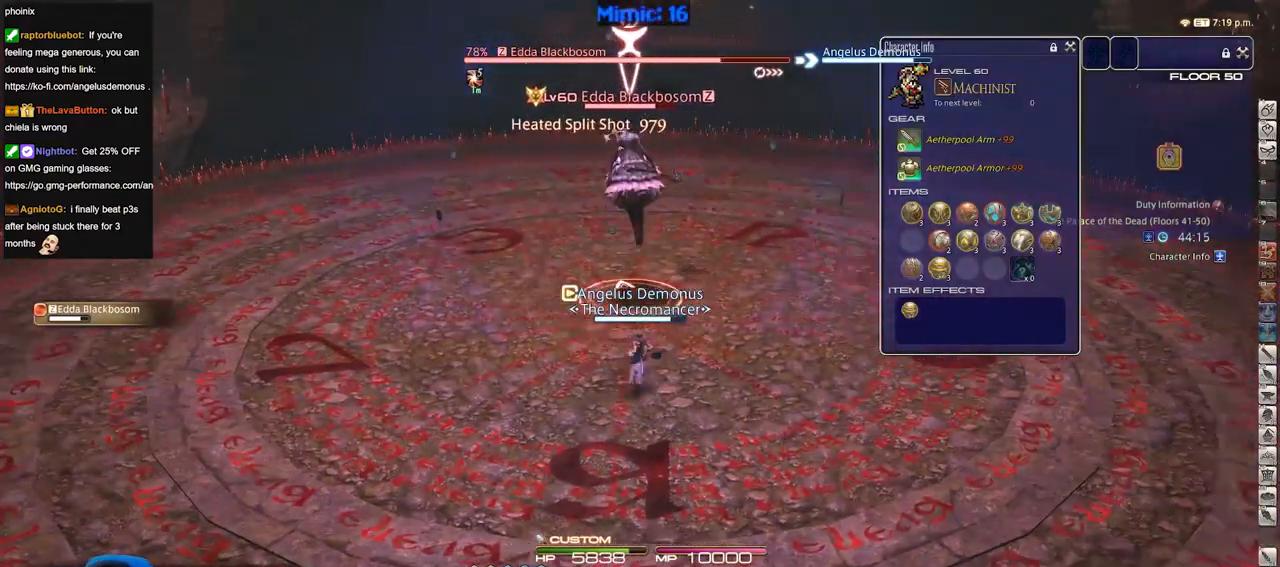
Gameplay with keyboard; each line is a JSON object with the keys held at the frame after it. "events" lists presses ("down") and releases ("up") of ".", "/", "0", "1", "2", "3", "4", "5", "6", "7", "8", "9", "a", "alt_l", "alt_r", "b", "backslash", "backspace", "c", "caps_lock", "comma", "ctrl_l", "ctrl_r", "d", "down", "e", "equals", "escape", "f", "f1", "f10", "f11", "f12", "f2", "f3", "f4", "f5", "f6", "f7", "f8", "f9", "g", "h", "i", "j", "k", "l", "lbracket", "left", "m", "minus", "n", "o", "p", "q", "quote", "r", "rbracket", "return", "right", "s", "semicolon", "shift_l", "shift_r", "space", "super", "t", "tab", "tilde", "u", "up", "v", "w", "x", "y" and "z" between this image and that frame as [ms after this image, input, new state], when the widget could be followed in between. No other keys are recorded. Mouse input is not recorded.
{"keys": [], "events": [[84, "d", "up"], [134, "w", "down"], [367, "w", "up"]]}
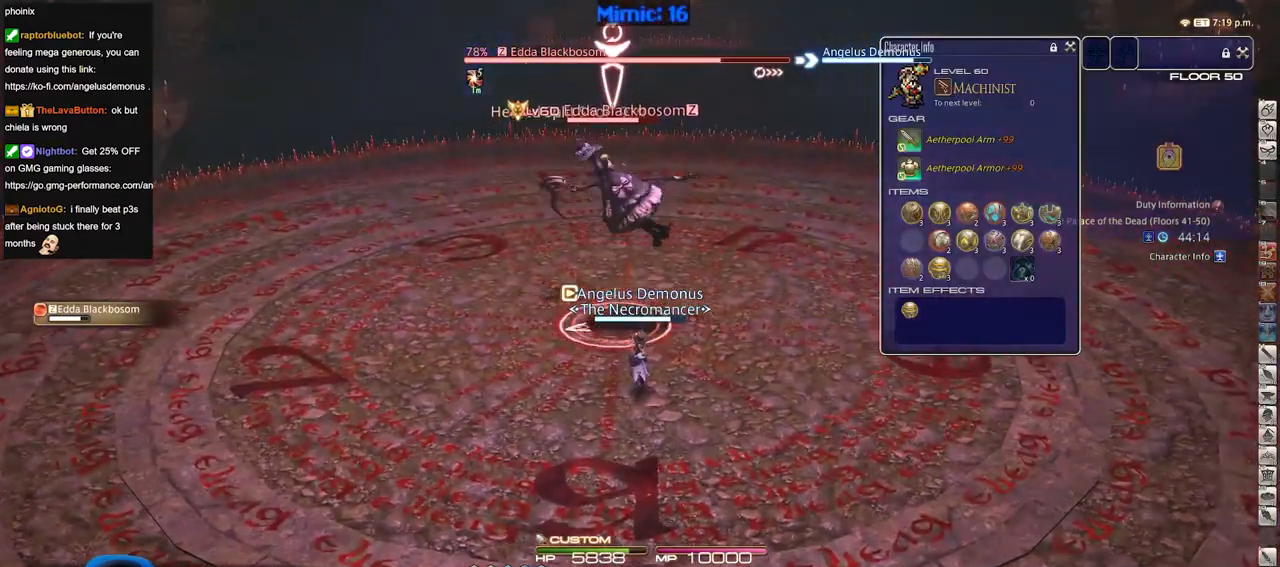
{"keys": [], "events": [[384, "2", "down"], [467, "2", "up"]]}
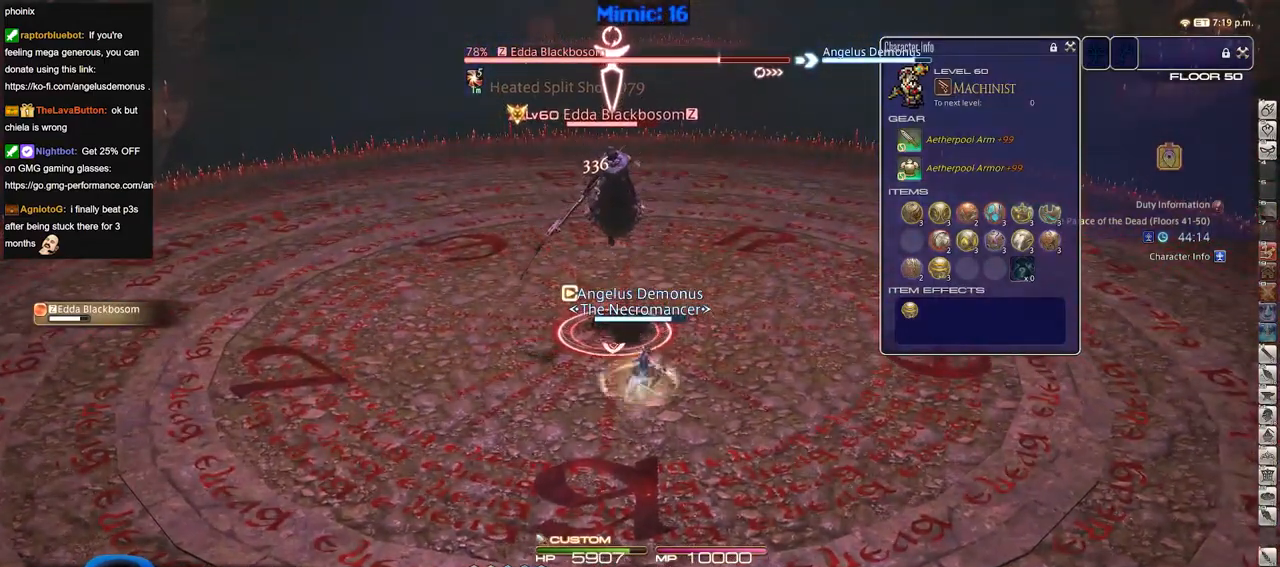
{"keys": [], "events": [[17, "2", "down"], [117, "2", "up"], [201, "2", "down"], [301, "2", "up"], [351, "2", "down"], [484, "2", "up"]]}
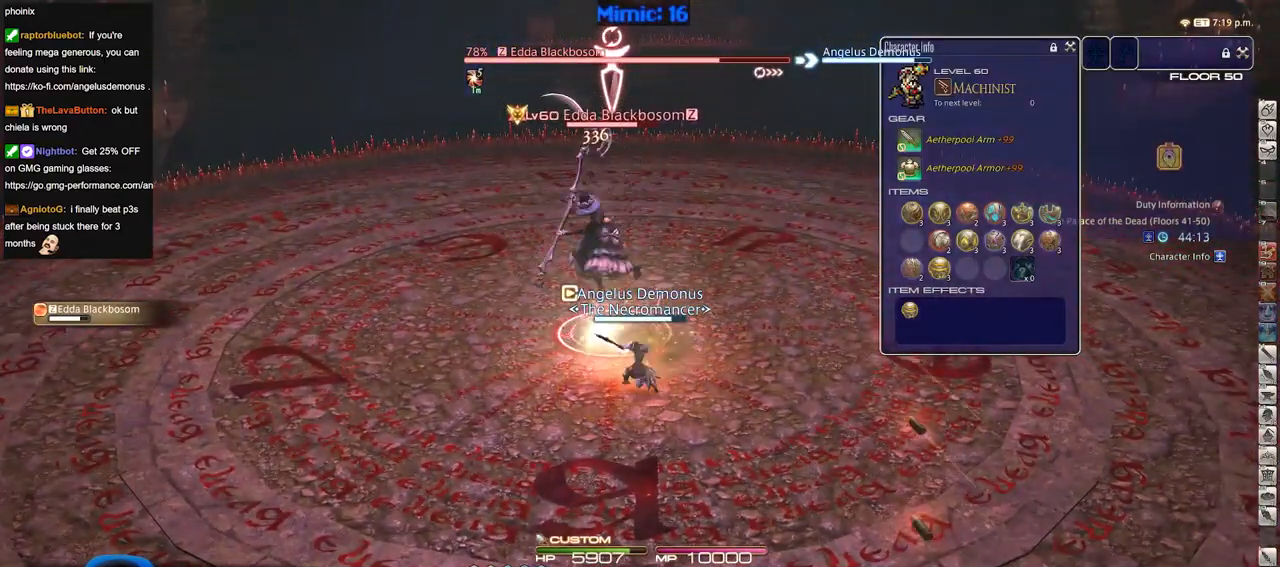
{"keys": [], "events": []}
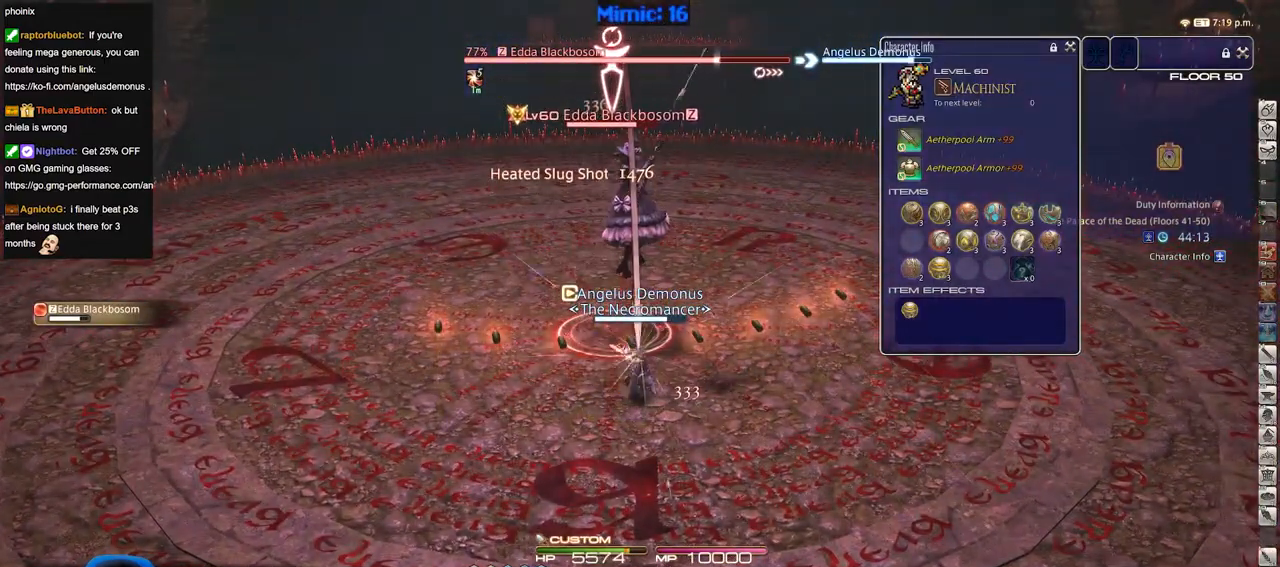
{"keys": [], "events": [[184, "shift_r", "down"], [234, "1", "down"], [334, "1", "up"], [334, "shift_r", "up"]]}
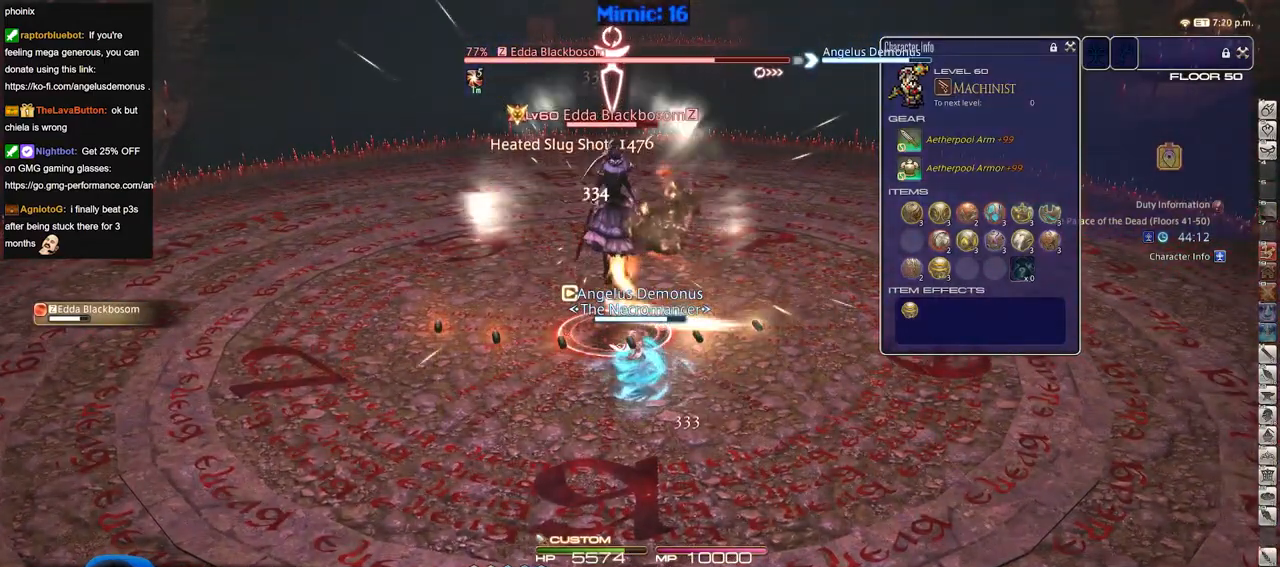
{"keys": ["a", "rbracket", "space", "w"], "events": [[67, "rbracket", "down"], [150, "a", "down"], [200, "w", "down"], [434, "space", "down"]]}
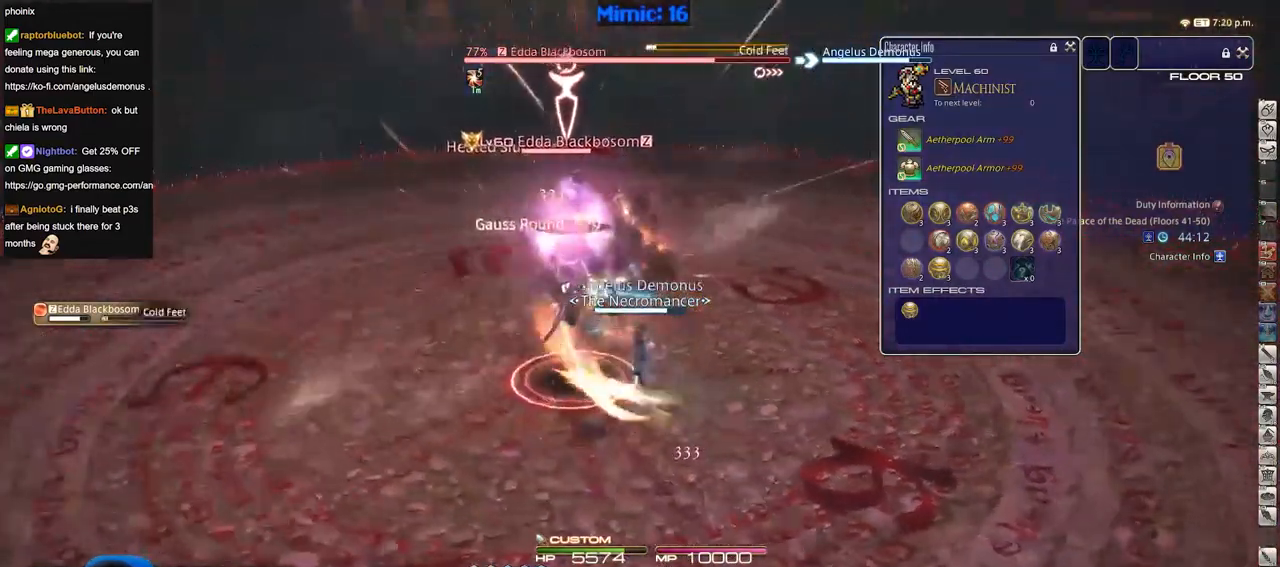
{"keys": ["a", "rbracket"], "events": [[34, "space", "up"], [367, "3", "down"], [451, "3", "up"], [451, "w", "up"]]}
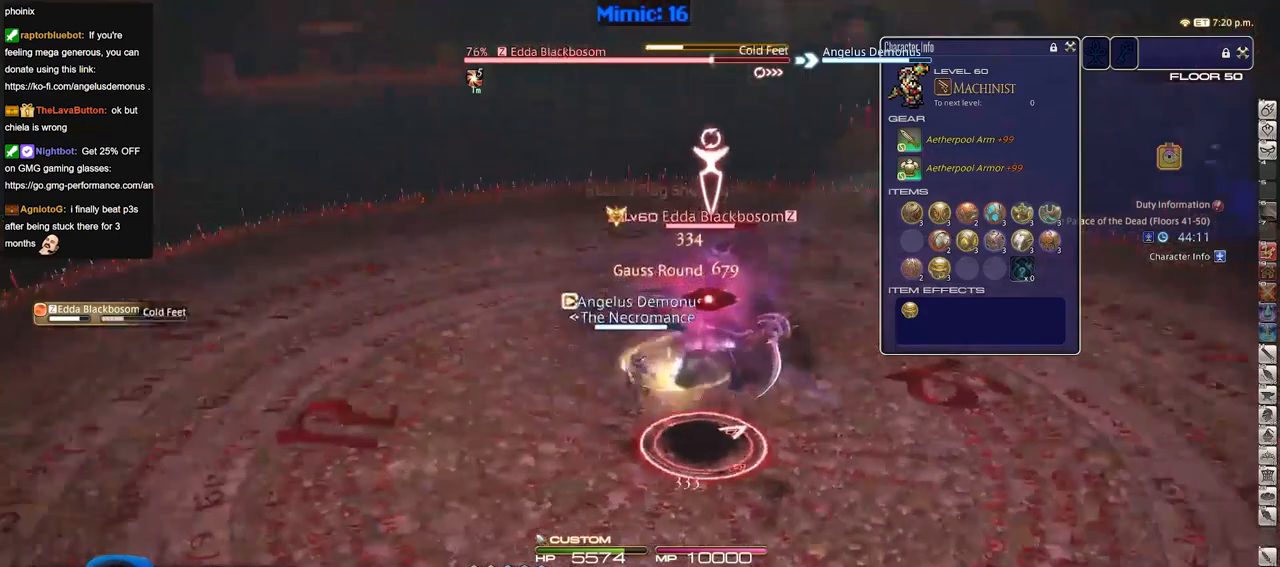
{"keys": ["d", "rbracket", "s"], "events": [[100, "s", "down"], [183, "a", "up"], [384, "d", "down"]]}